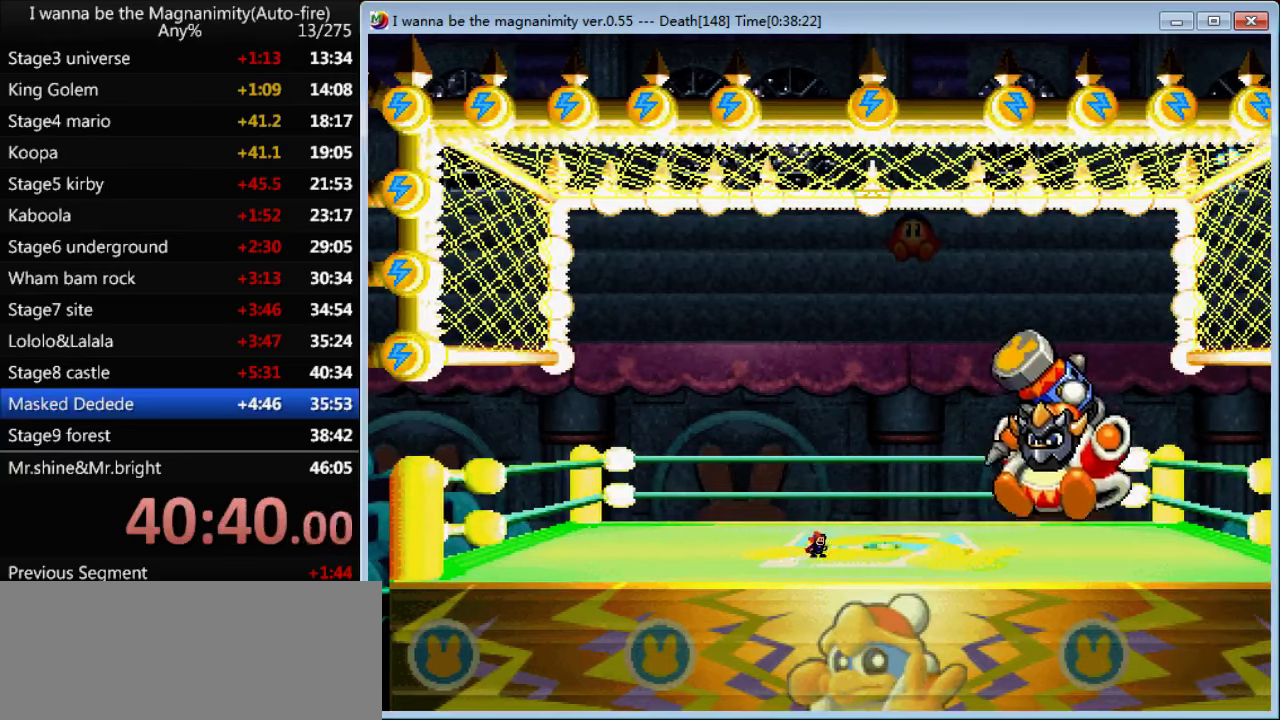
Gameplay with keyboard; each line is a JSON object with the keys held at the frame after it. "events" lists presses ("down") and releases ("up") of "down", "left", "q", "r", "right", "shift", "up" and "z" between this image and that frame as [ms after this image, input, new state], when the widget could be followed in between. No other keys are recorded. Mouse input is not recorded.
{"keys": ["right", "z"], "events": [[366, "z", "down"]]}
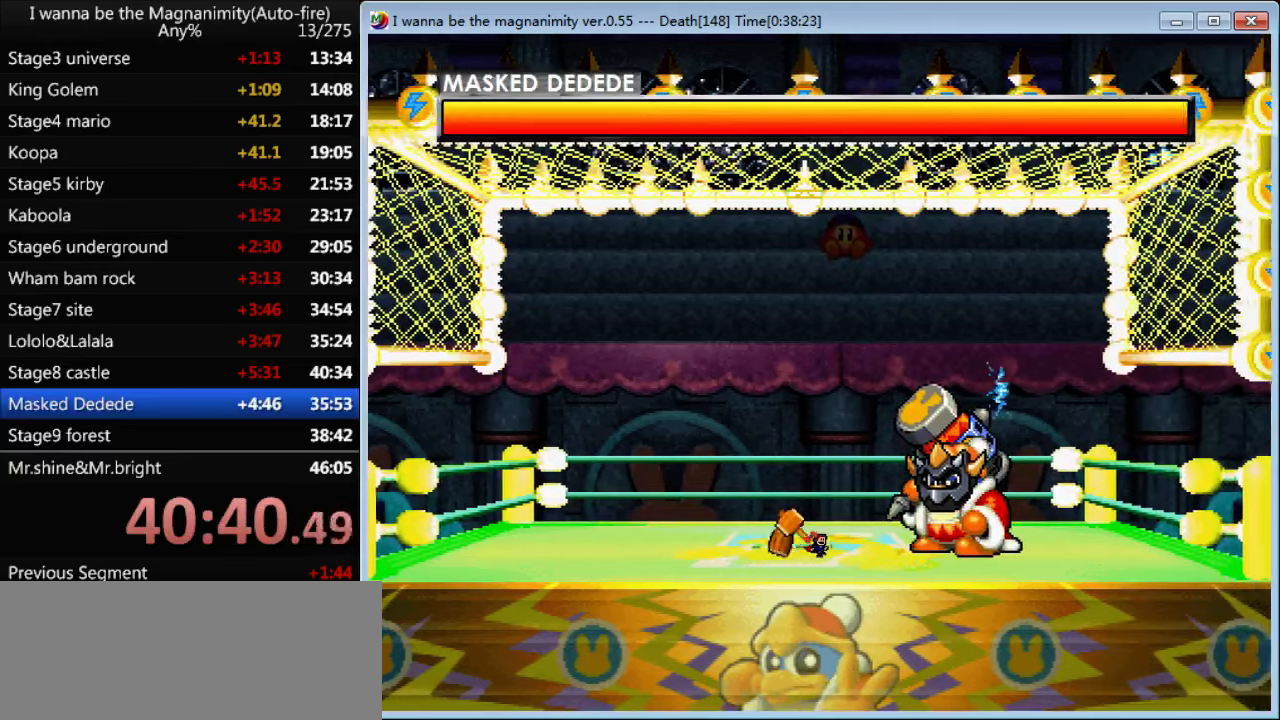
{"keys": ["z"], "events": [[200, "right", "up"]]}
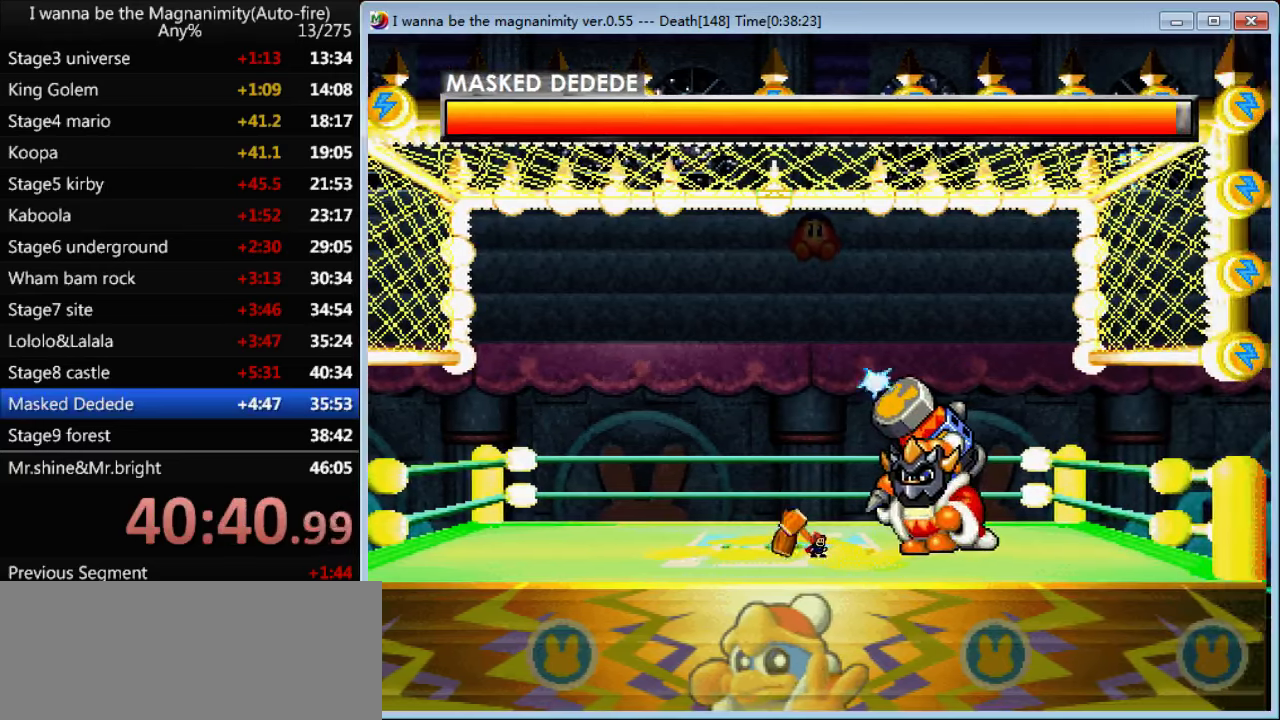
{"keys": ["left", "z"], "events": [[333, "left", "down"]]}
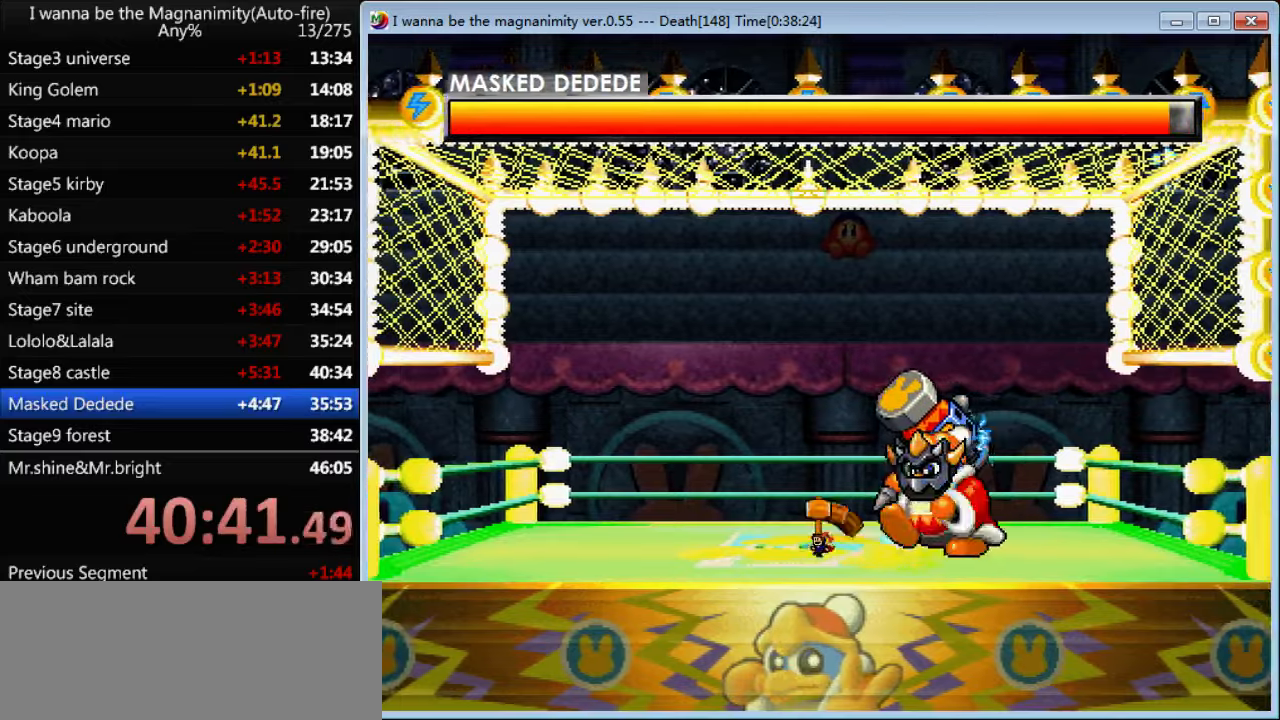
{"keys": ["left", "z"], "events": [[100, "shift", "down"], [433, "shift", "up"]]}
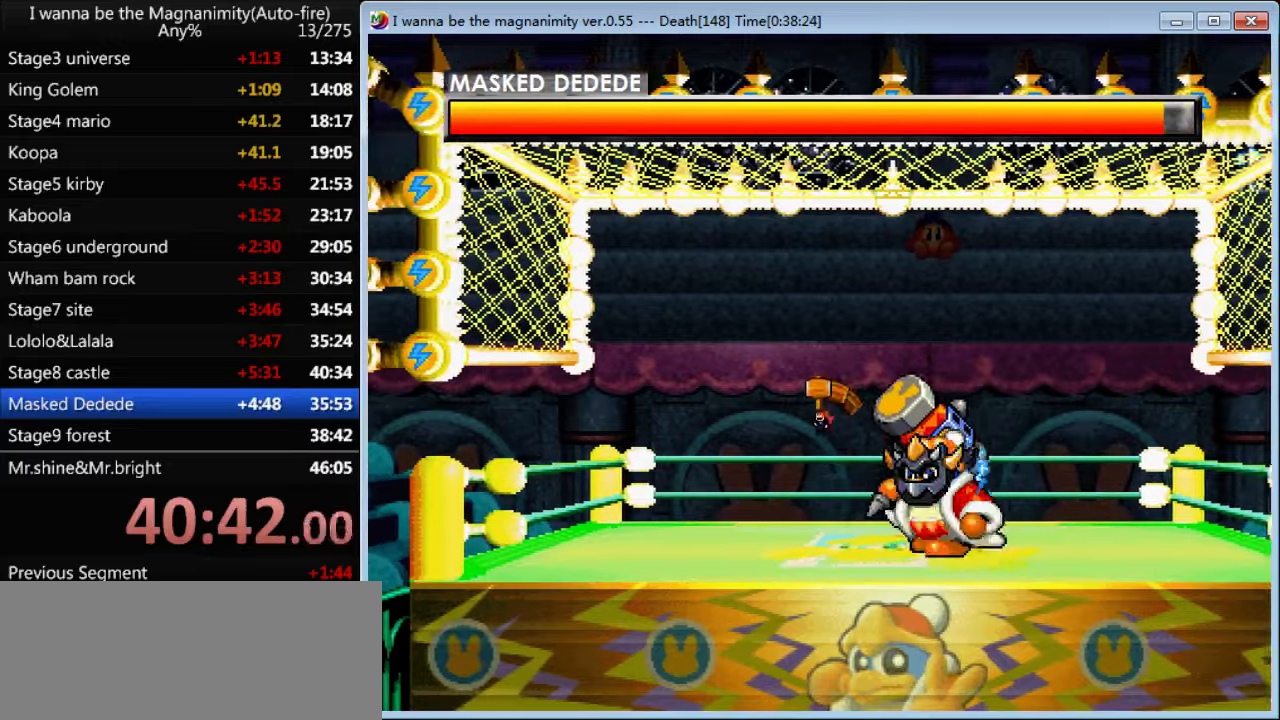
{"keys": ["left", "z"], "events": [[33, "shift", "down"], [500, "shift", "up"]]}
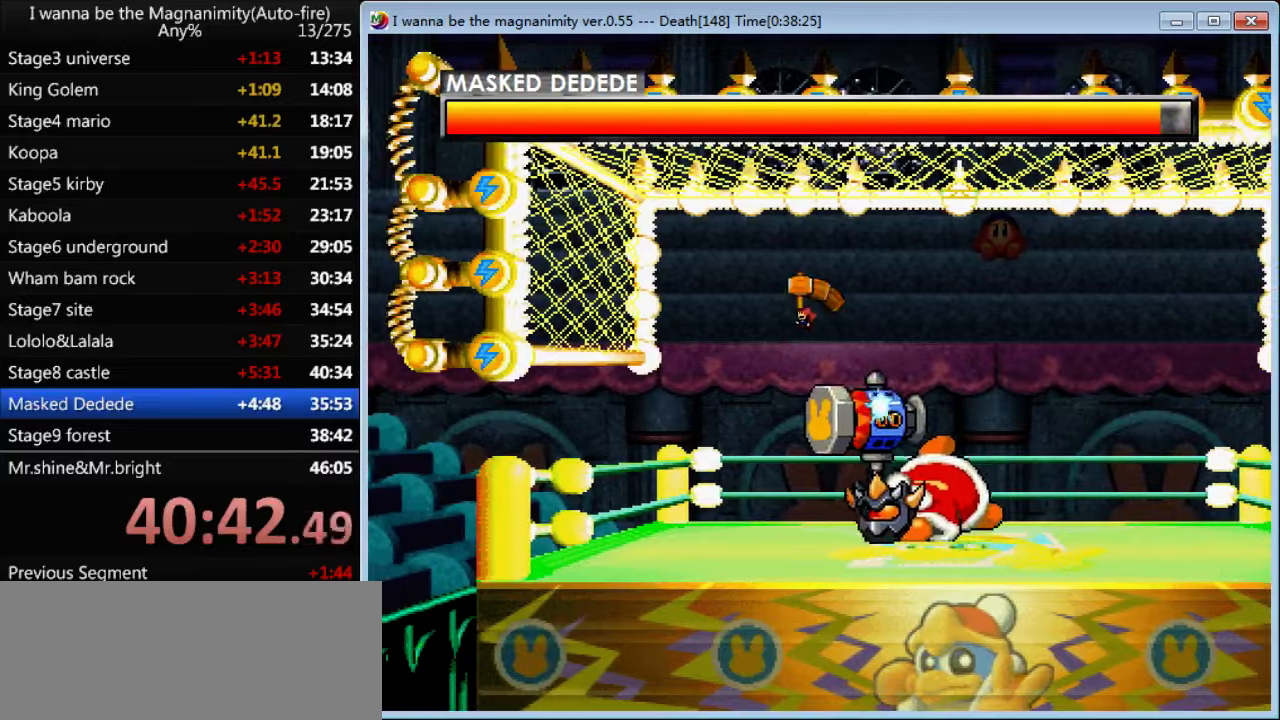
{"keys": ["left", "z"], "events": []}
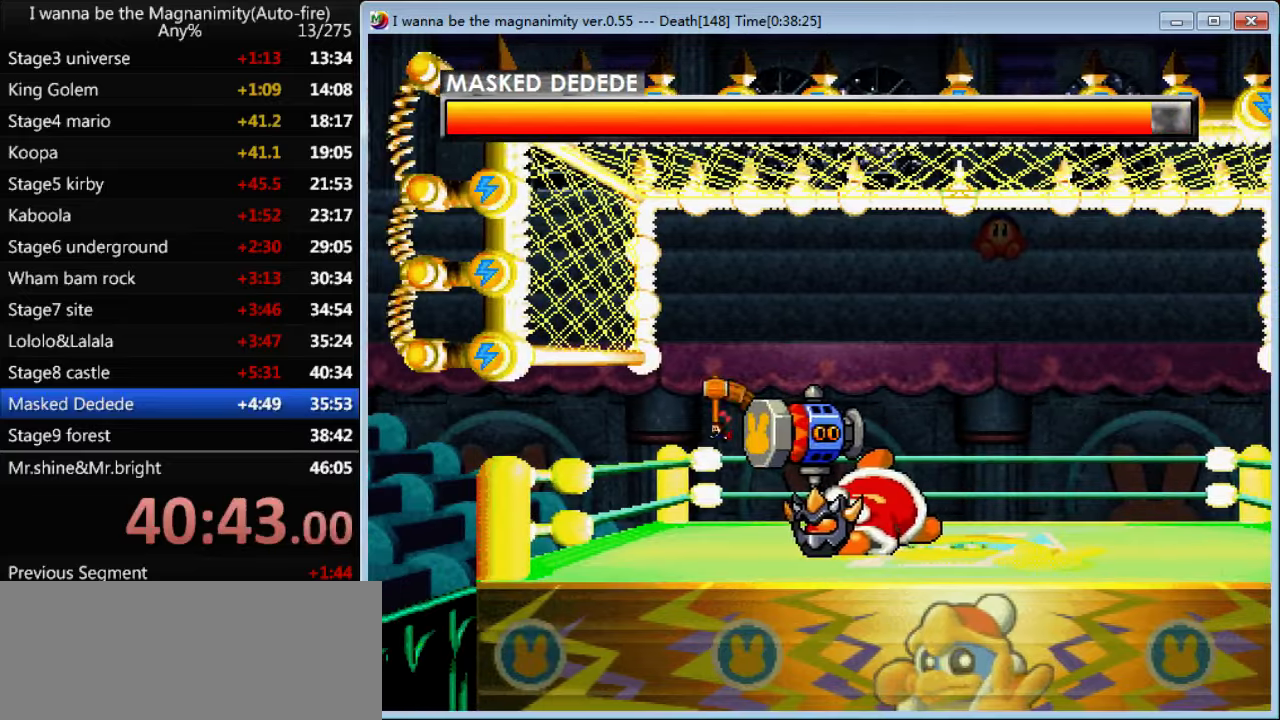
{"keys": ["z"], "events": [[100, "right", "down"], [133, "left", "up"], [233, "right", "up"]]}
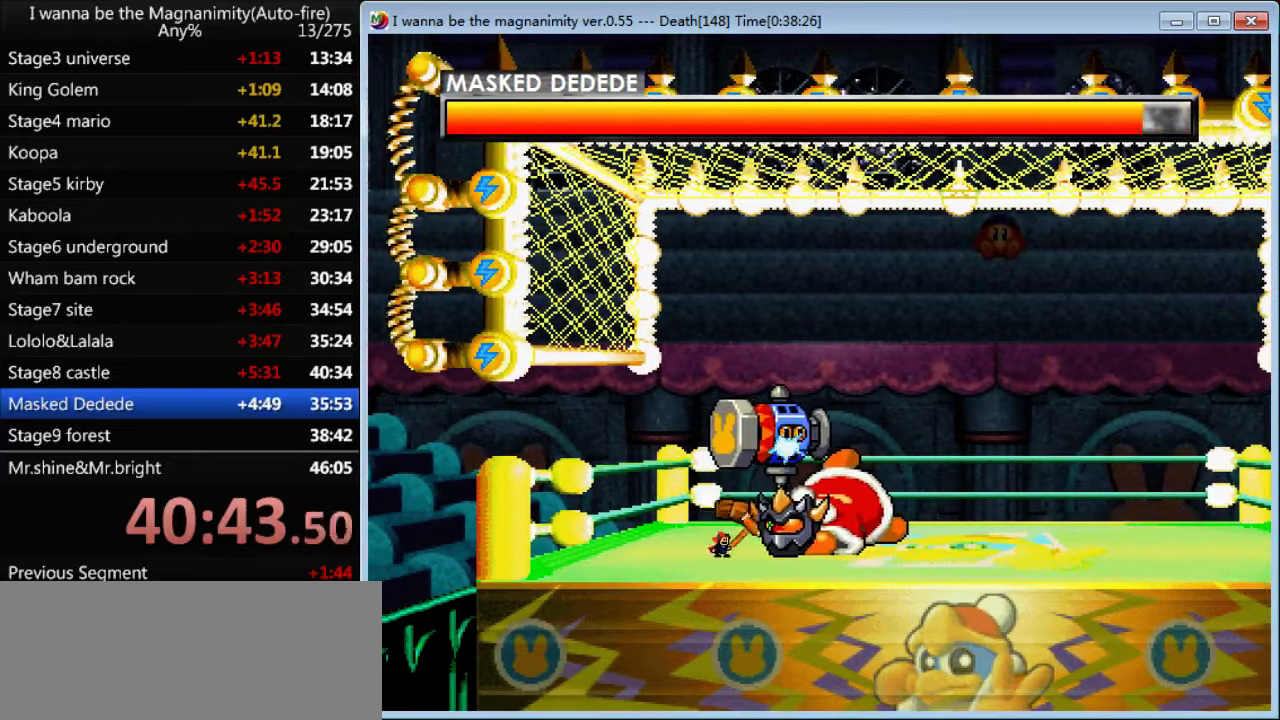
{"keys": ["right", "z"], "events": [[267, "left", "down"], [400, "left", "up"], [467, "right", "down"]]}
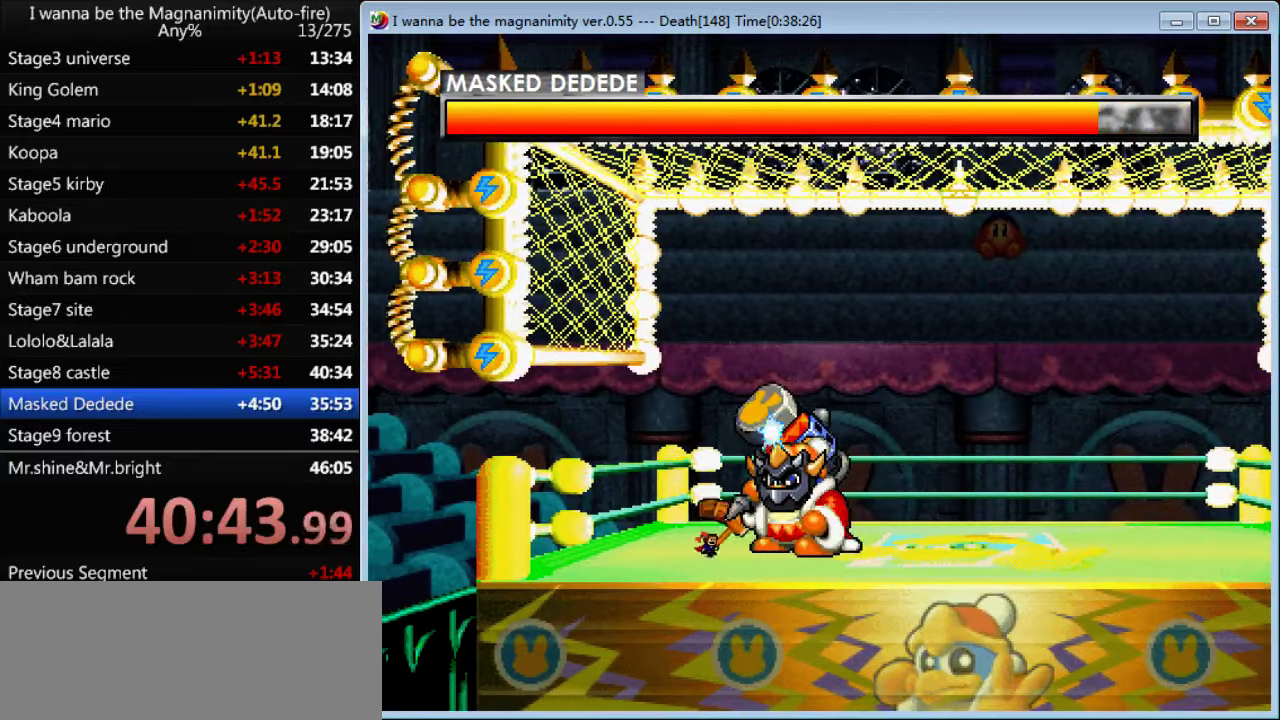
{"keys": ["z"], "events": [[33, "right", "up"], [233, "left", "down"], [300, "left", "up"]]}
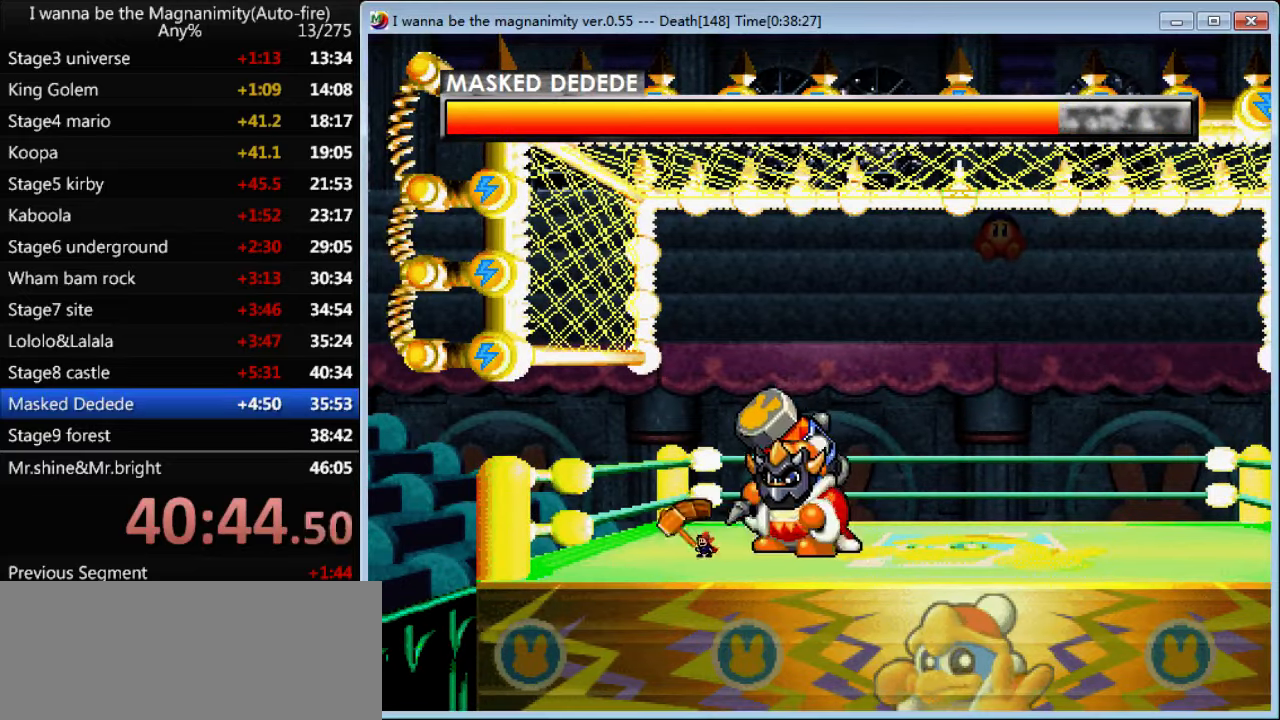
{"keys": ["z"], "events": []}
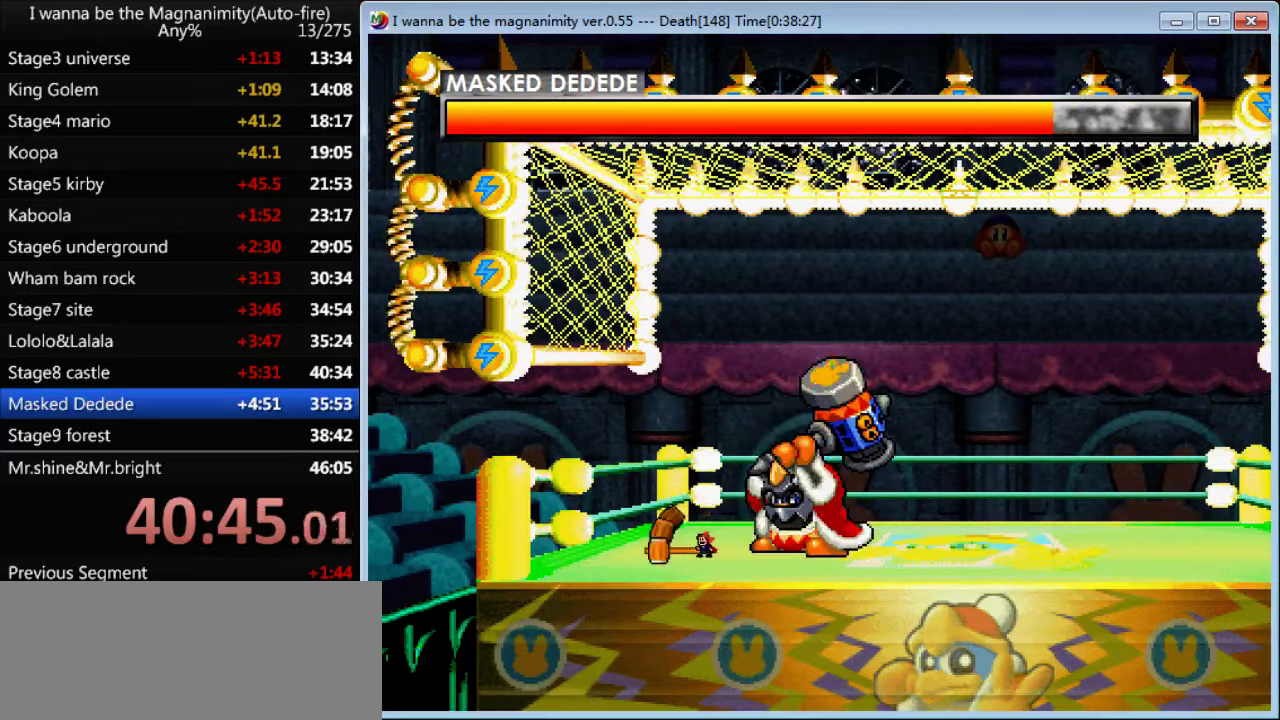
{"keys": ["z"], "events": [[233, "right", "down"], [300, "right", "up"]]}
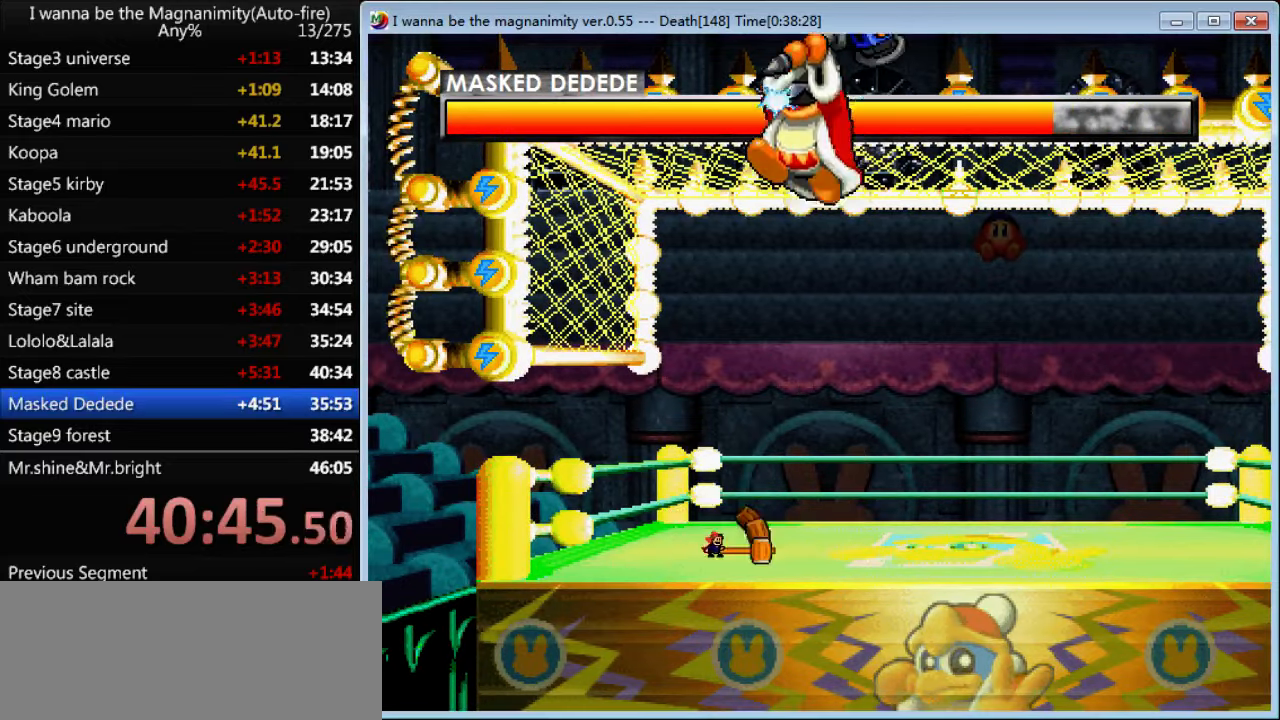
{"keys": ["right", "z"], "events": [[500, "right", "down"]]}
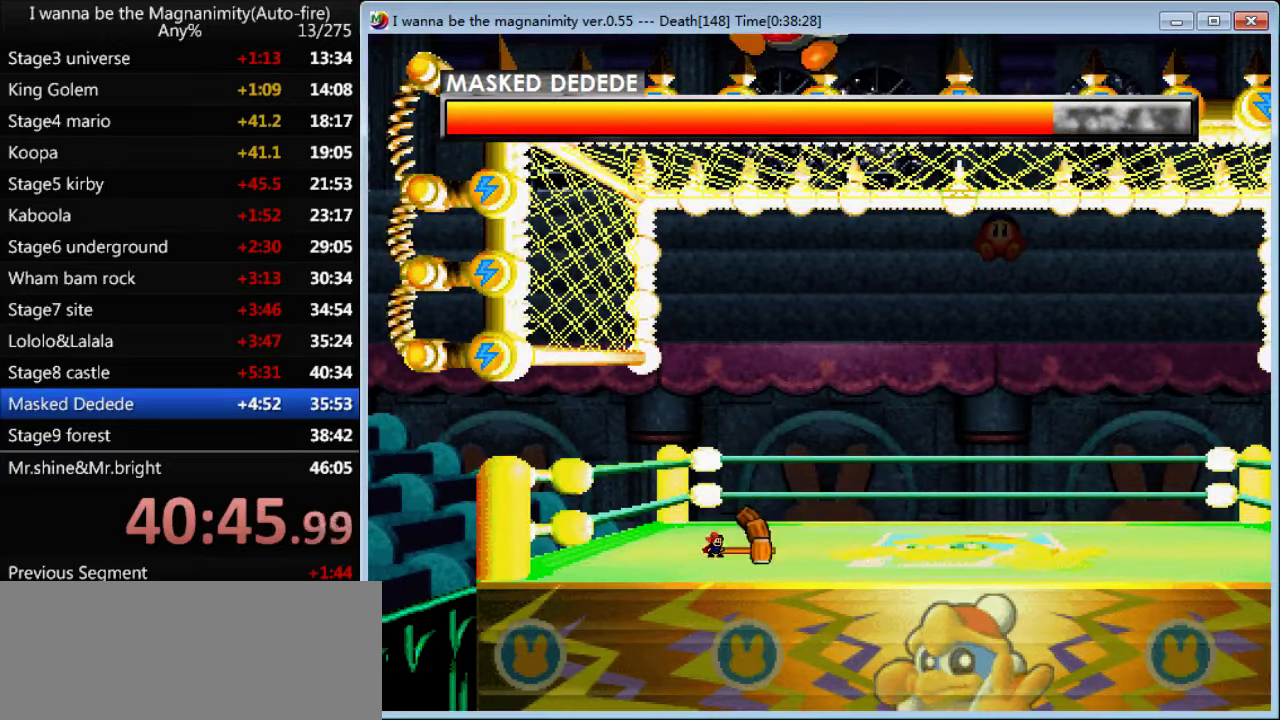
{"keys": ["right", "z"], "events": []}
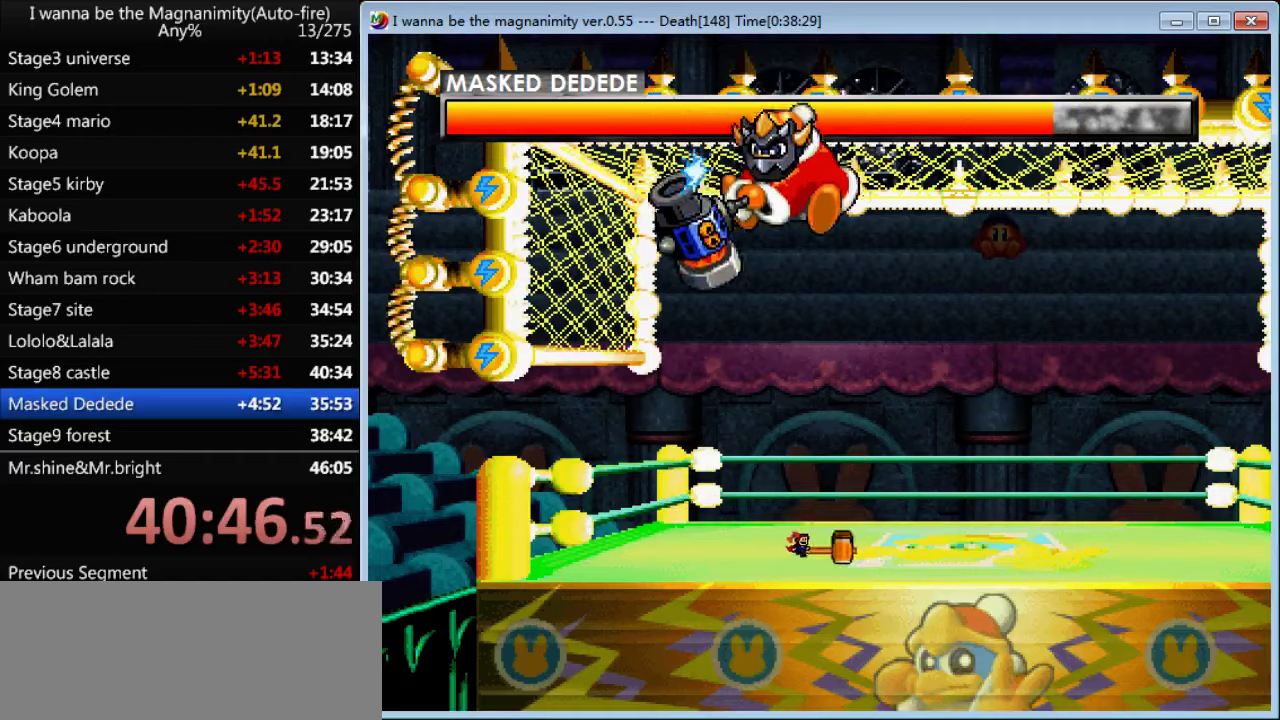
{"keys": ["shift", "z"], "events": [[500, "right", "up"], [500, "shift", "down"]]}
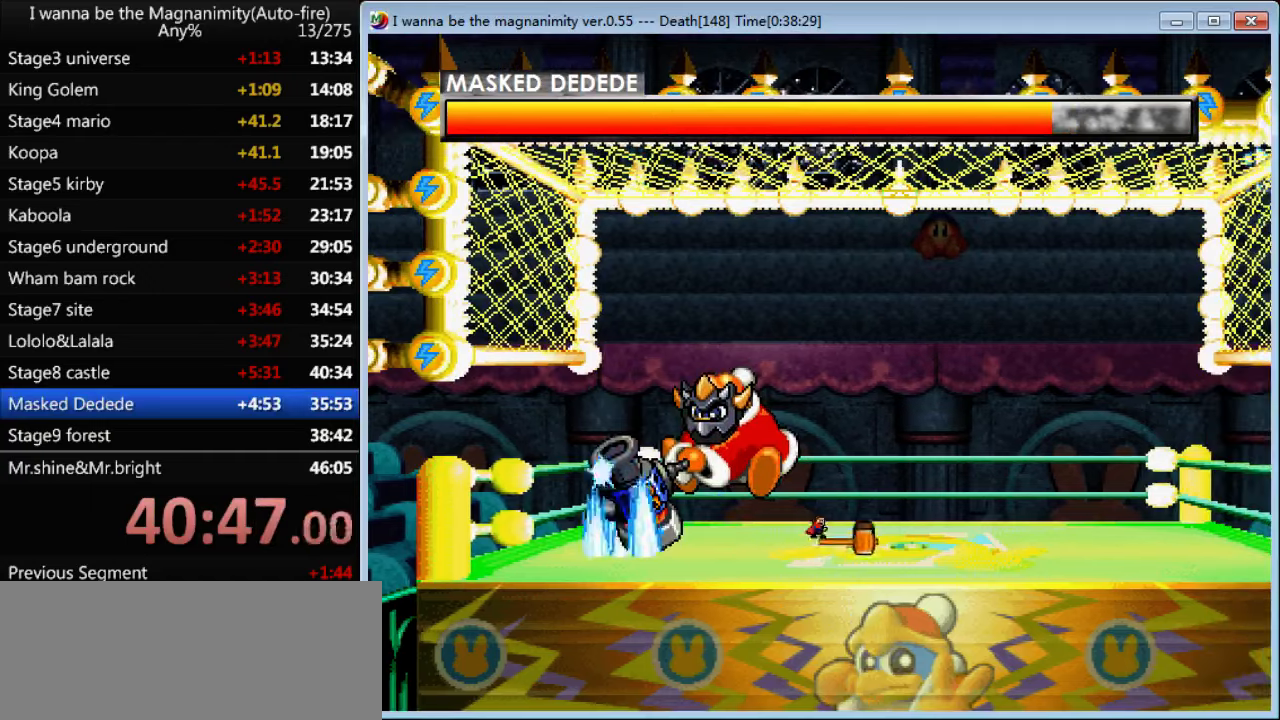
{"keys": ["z"], "events": [[100, "left", "down"], [100, "shift", "up"], [167, "left", "up"], [434, "shift", "down"], [500, "shift", "up"]]}
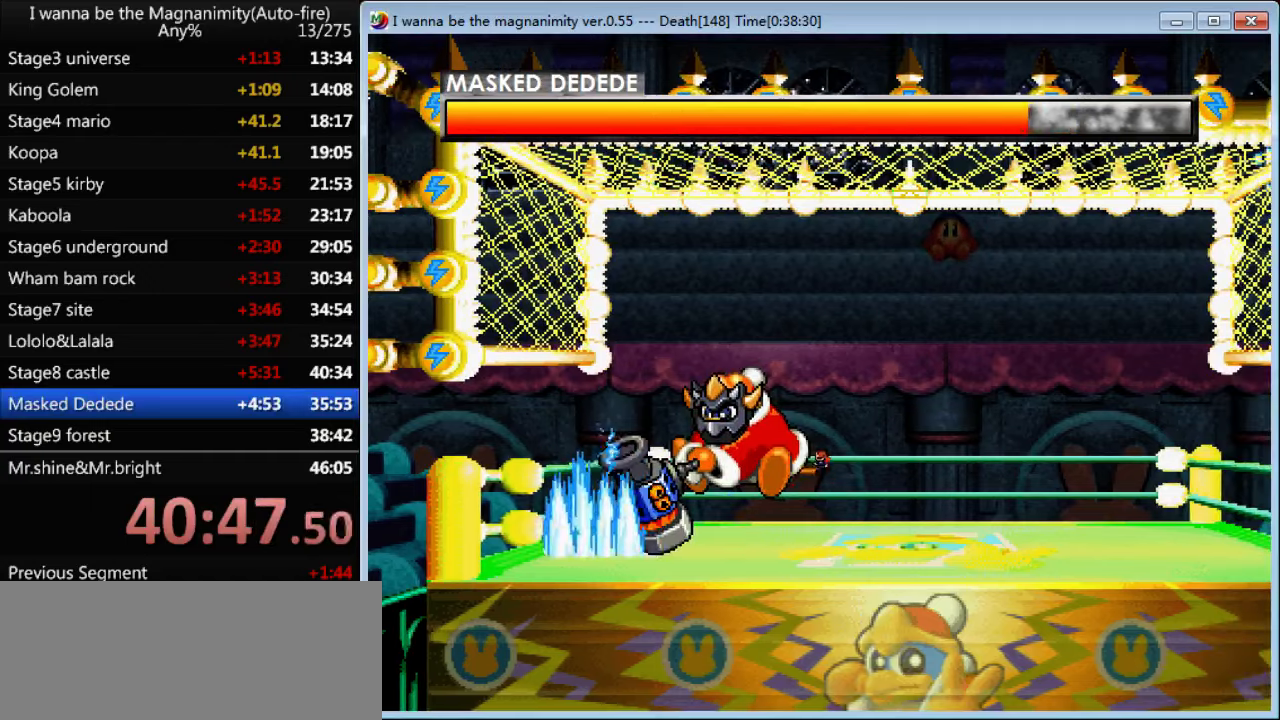
{"keys": ["right", "z"], "events": [[300, "right", "down"]]}
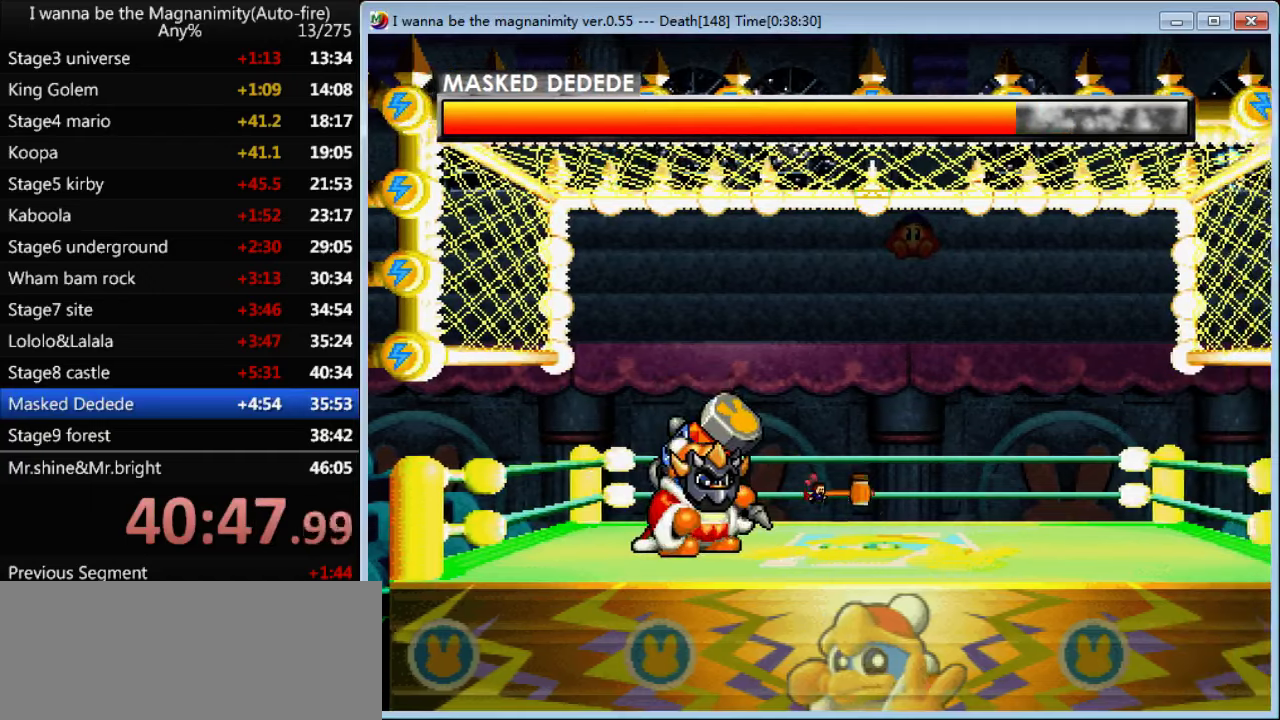
{"keys": ["z"], "events": [[67, "left", "down"], [67, "right", "up"], [267, "left", "up"]]}
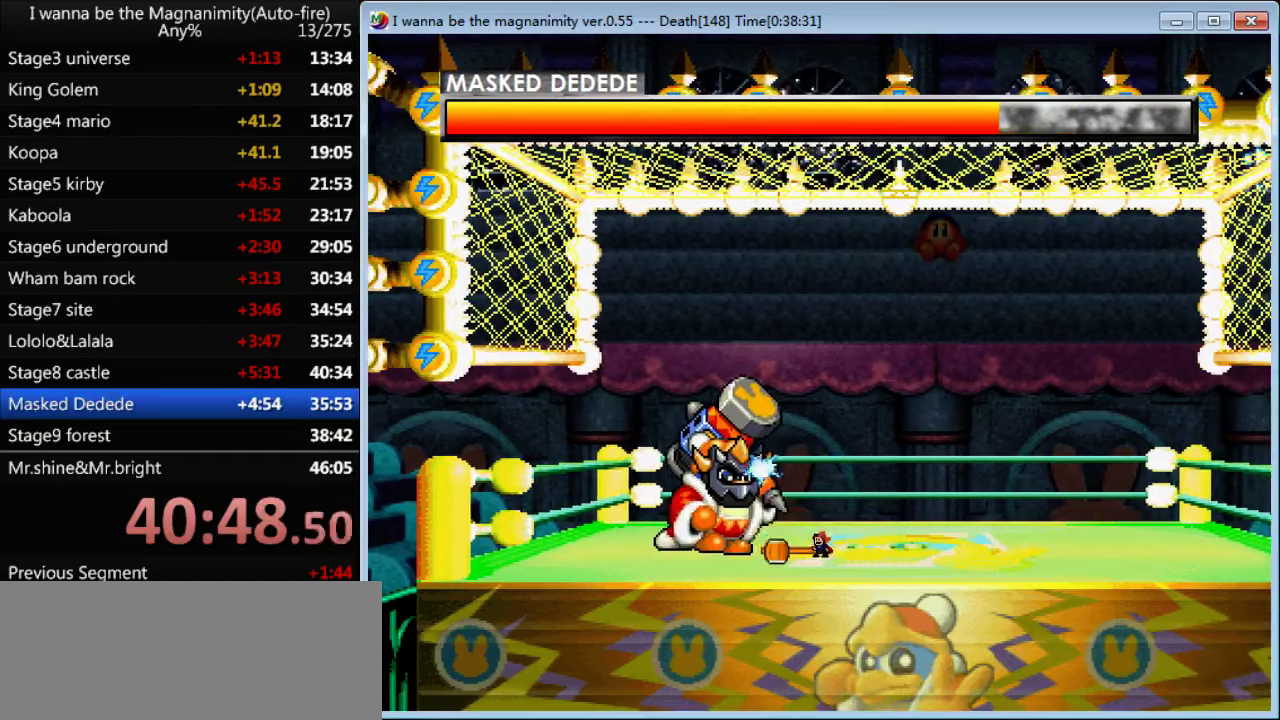
{"keys": ["right", "shift", "z"], "events": [[100, "right", "down"], [434, "shift", "down"]]}
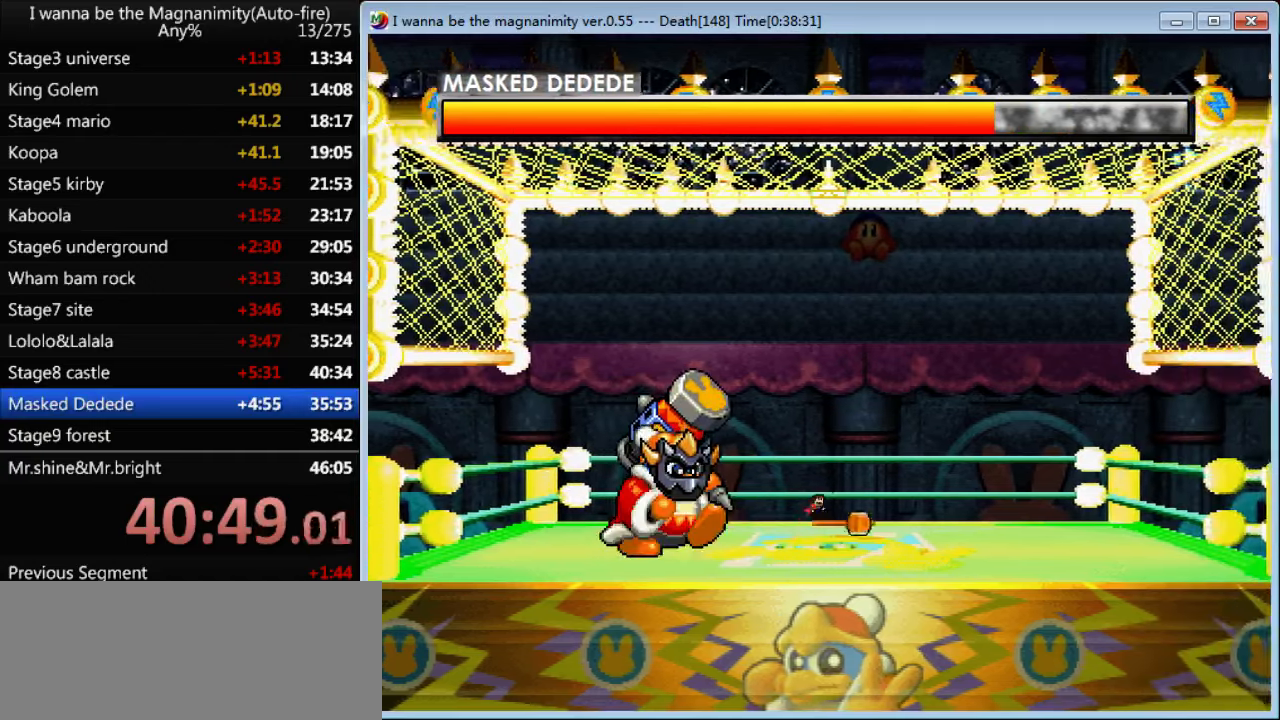
{"keys": ["right", "shift", "z"], "events": [[267, "shift", "up"], [367, "shift", "down"]]}
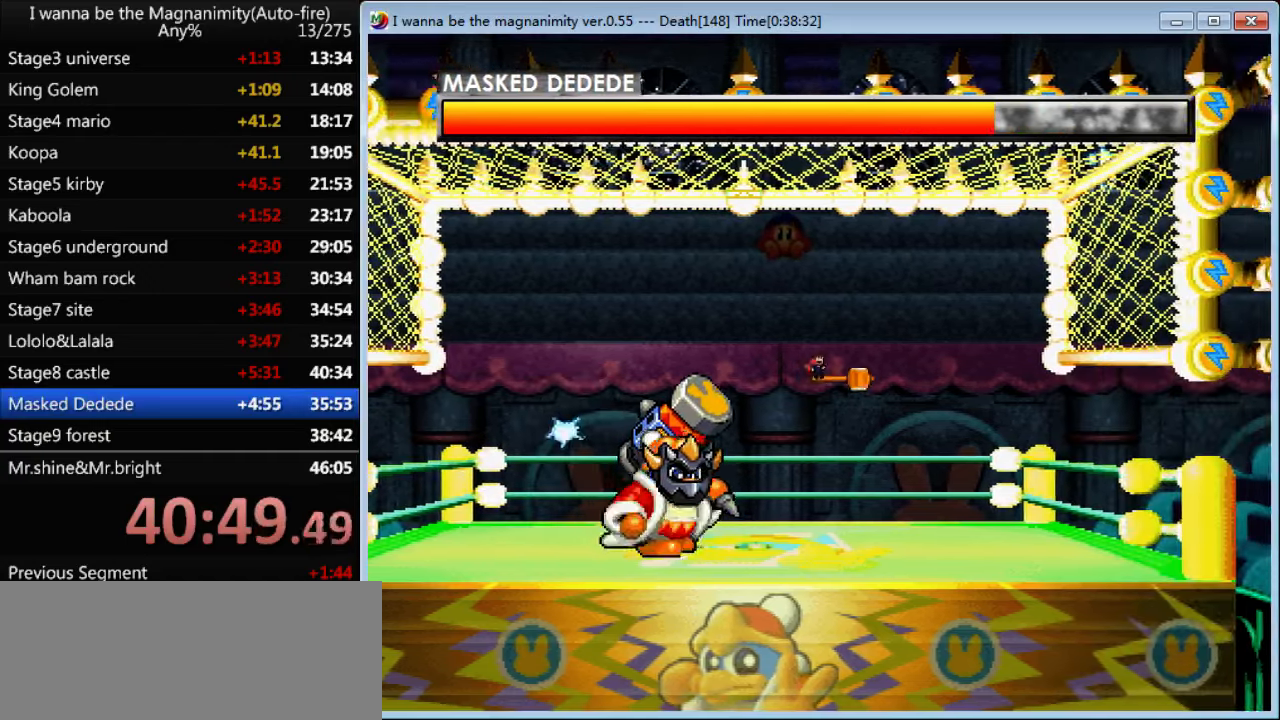
{"keys": ["right", "z"], "events": [[400, "shift", "up"]]}
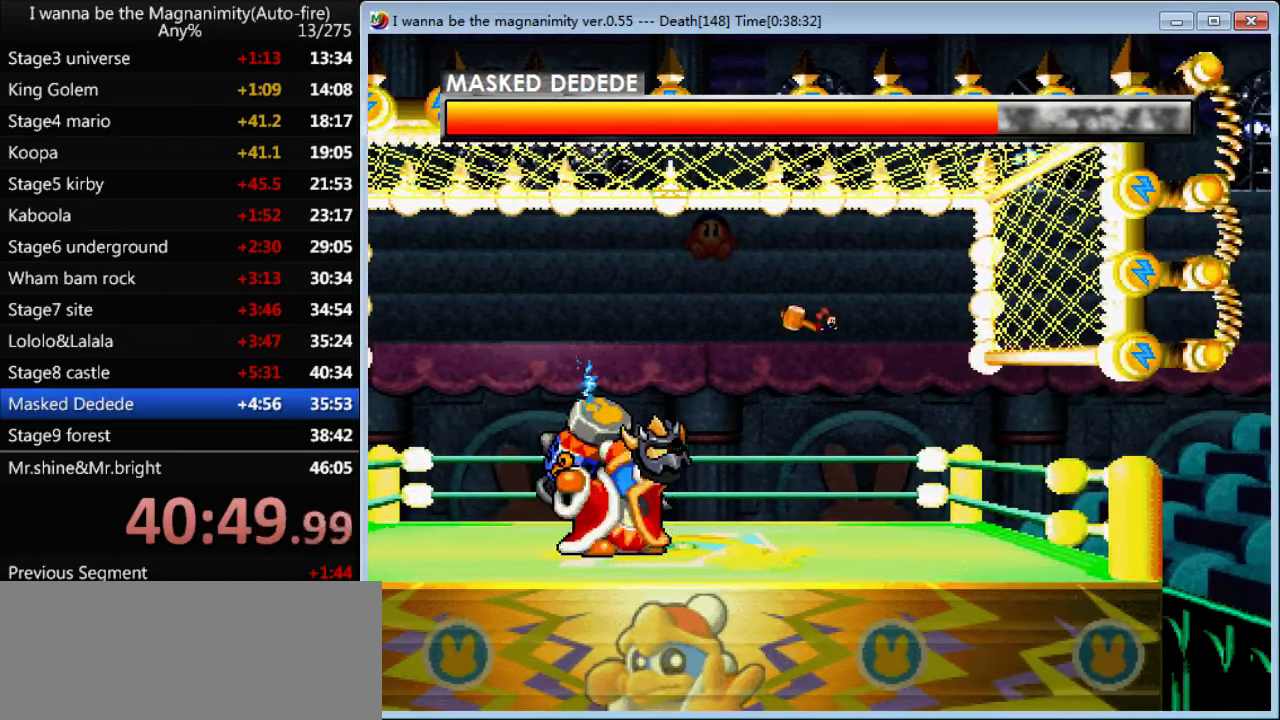
{"keys": ["z"], "events": [[467, "right", "up"]]}
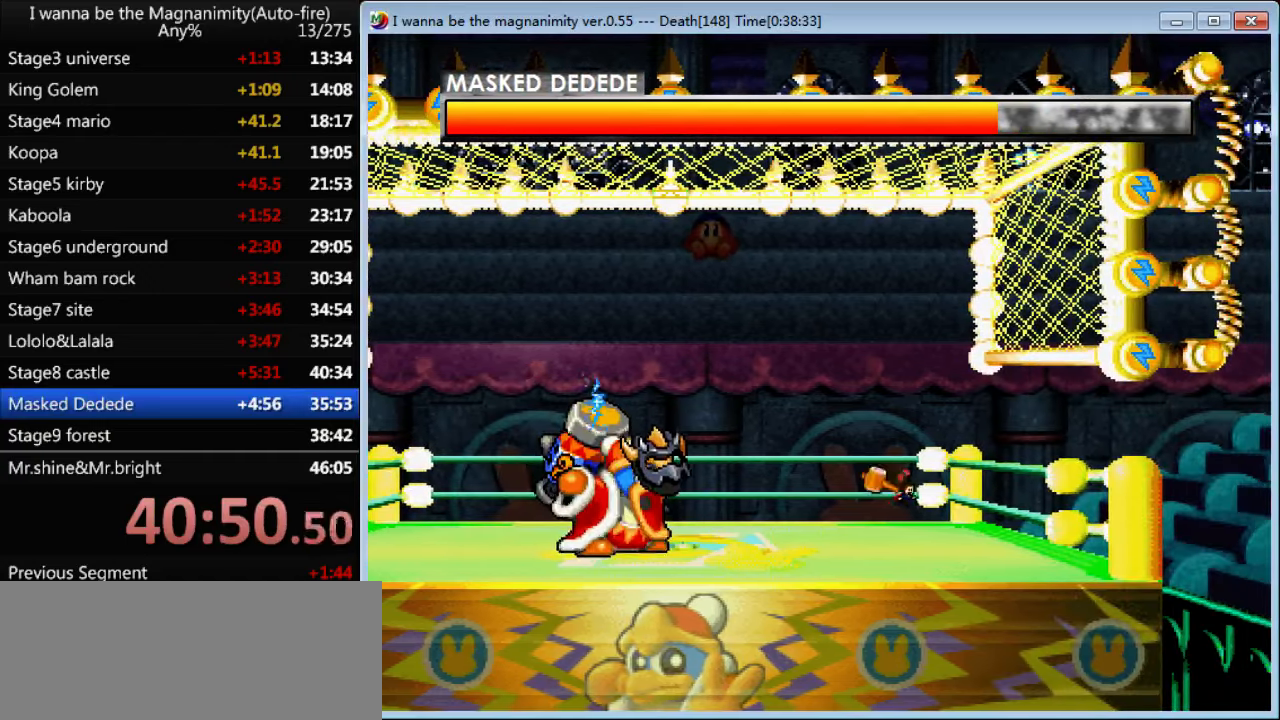
{"keys": ["z"], "events": []}
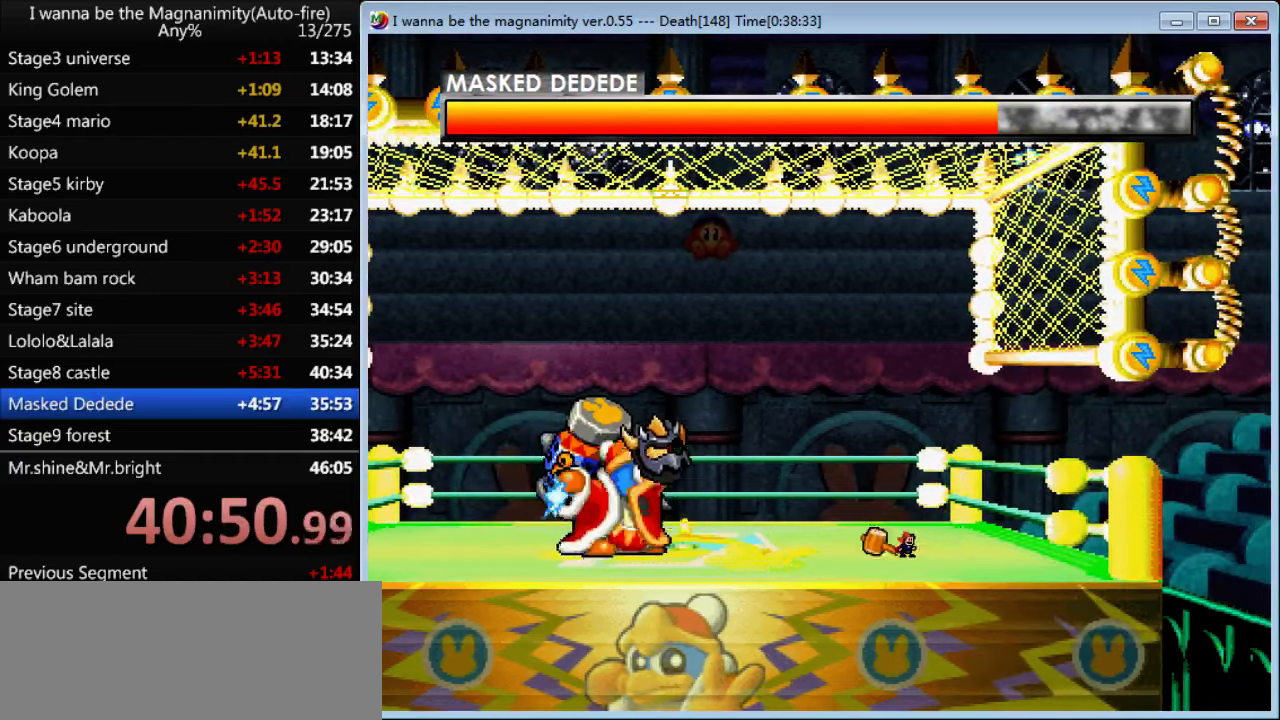
{"keys": ["z"], "events": []}
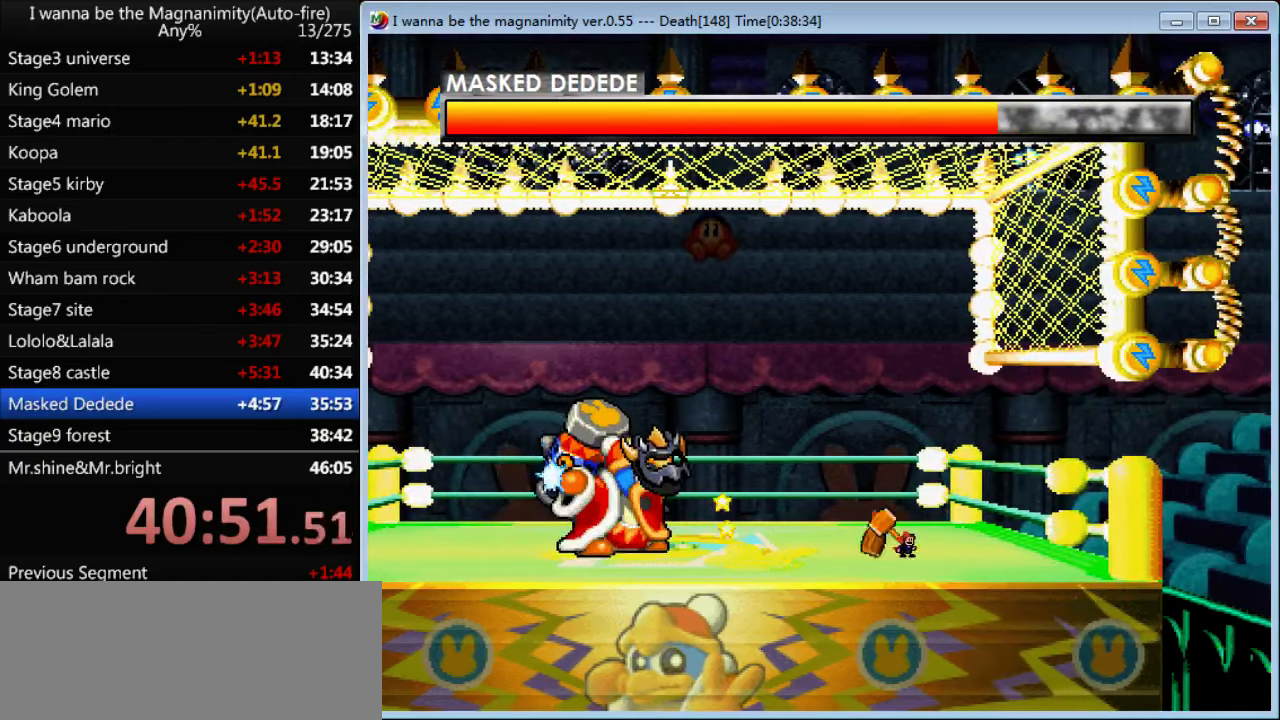
{"keys": ["left", "z"], "events": [[200, "left", "down"]]}
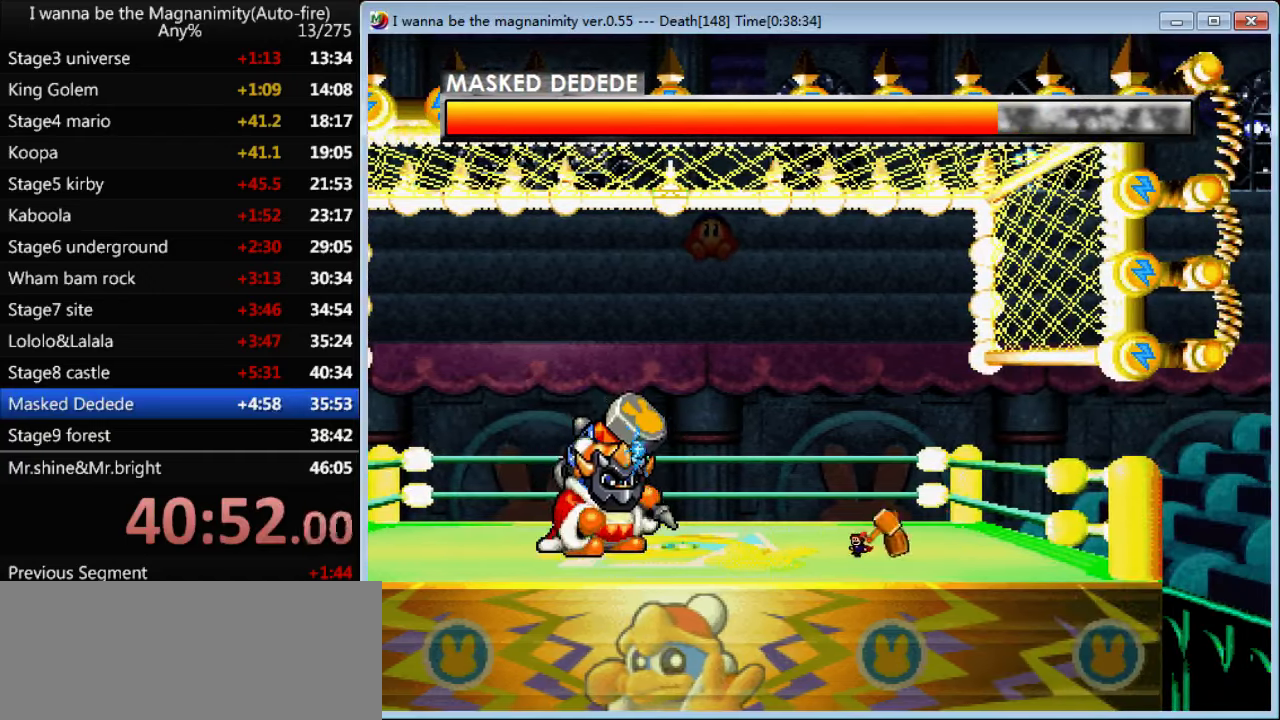
{"keys": ["z"], "events": [[433, "left", "up"]]}
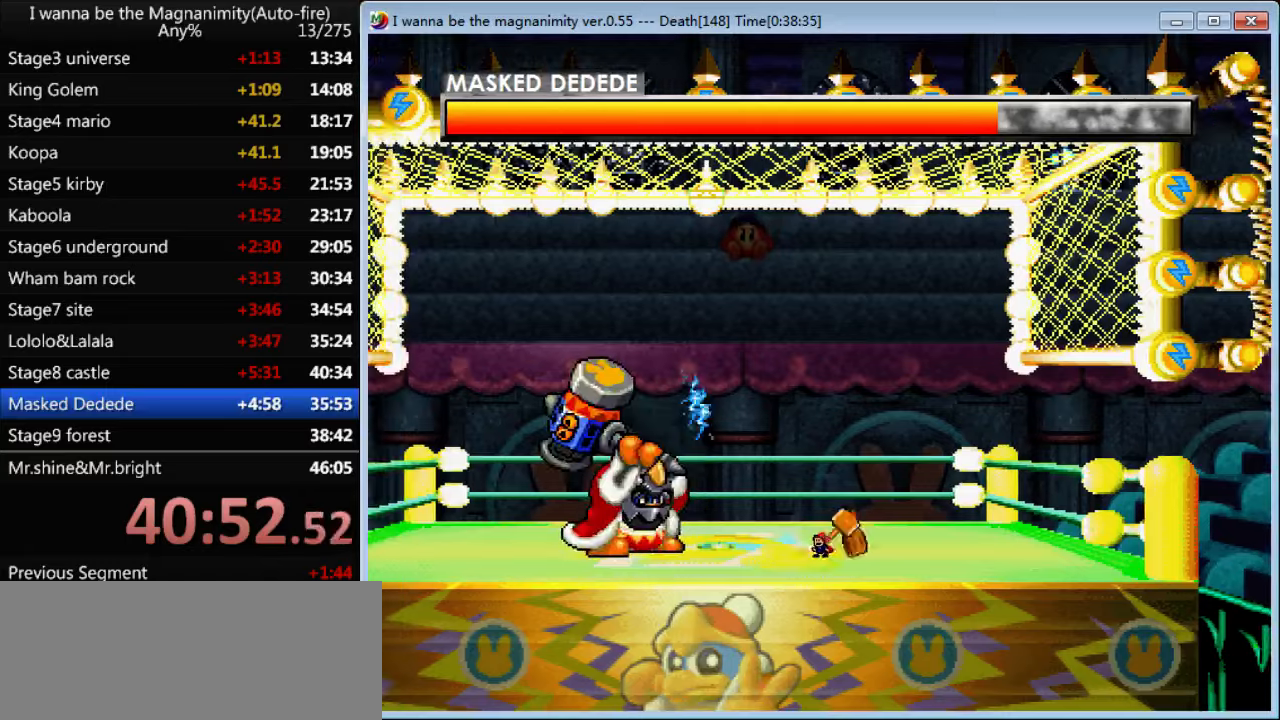
{"keys": ["left", "z"], "events": [[266, "right", "down"], [466, "right", "up"], [500, "left", "down"]]}
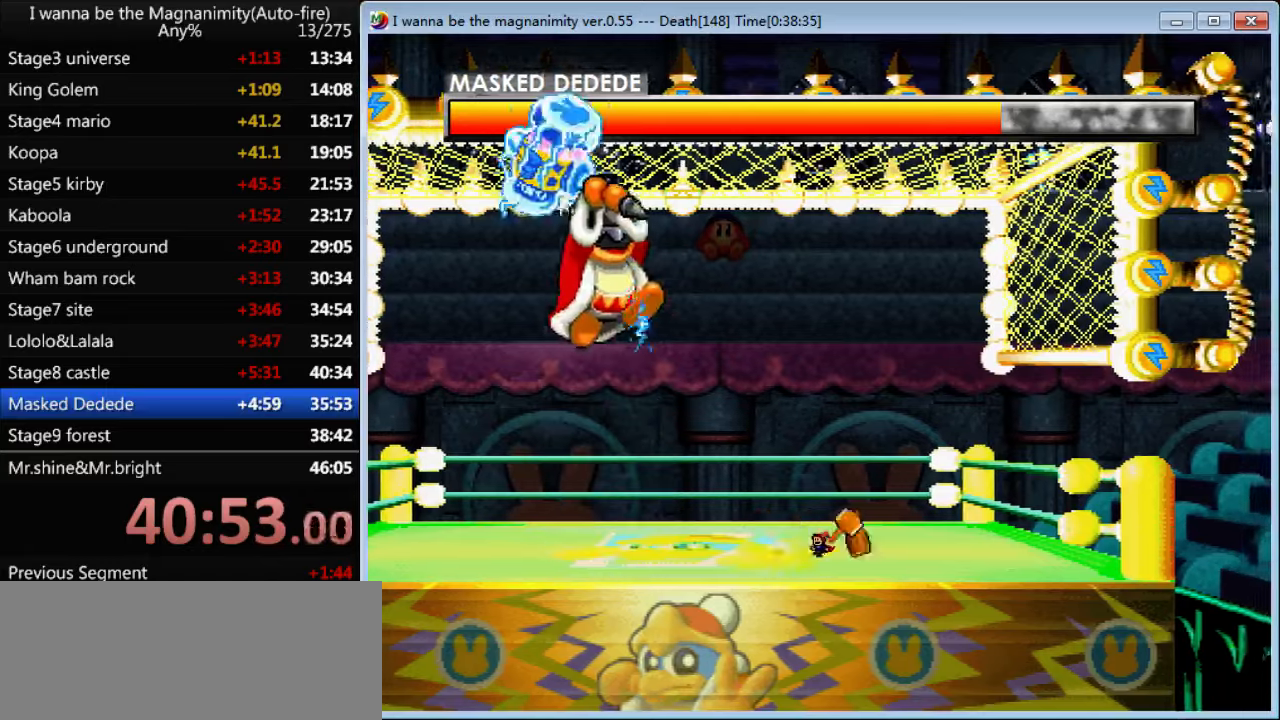
{"keys": ["z"], "events": [[366, "left", "up"]]}
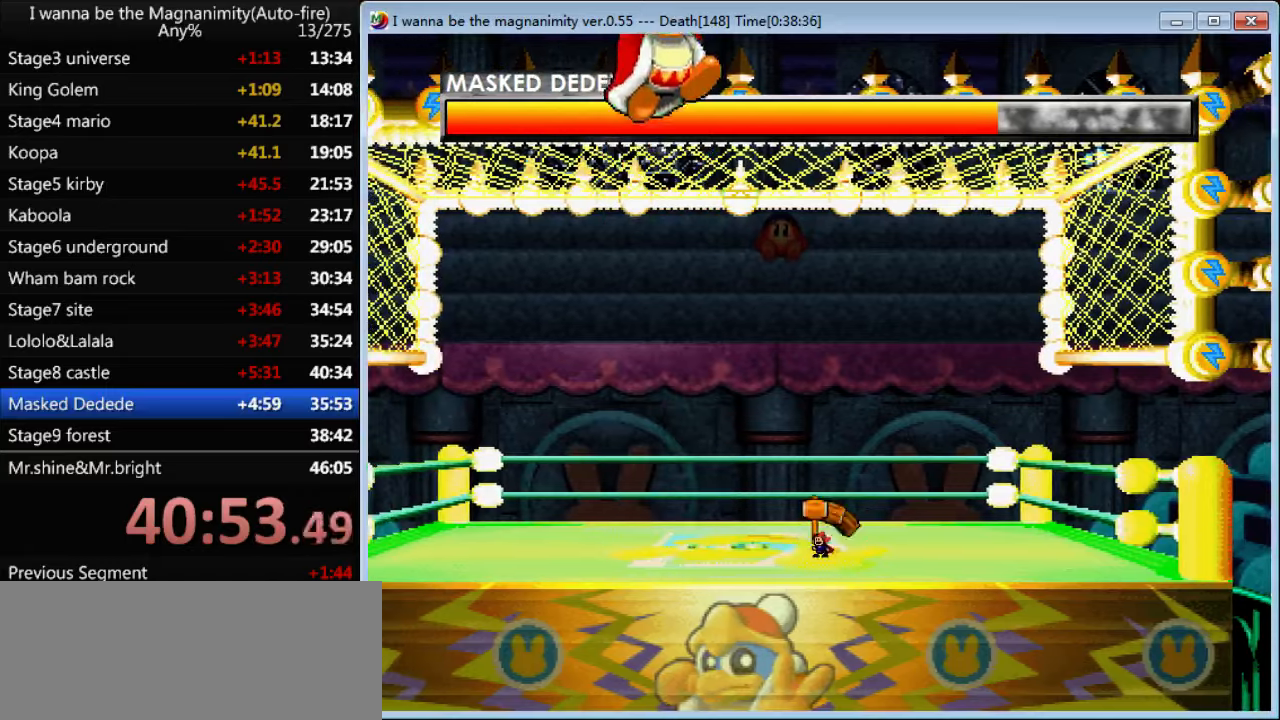
{"keys": ["right", "z"], "events": [[233, "right", "down"]]}
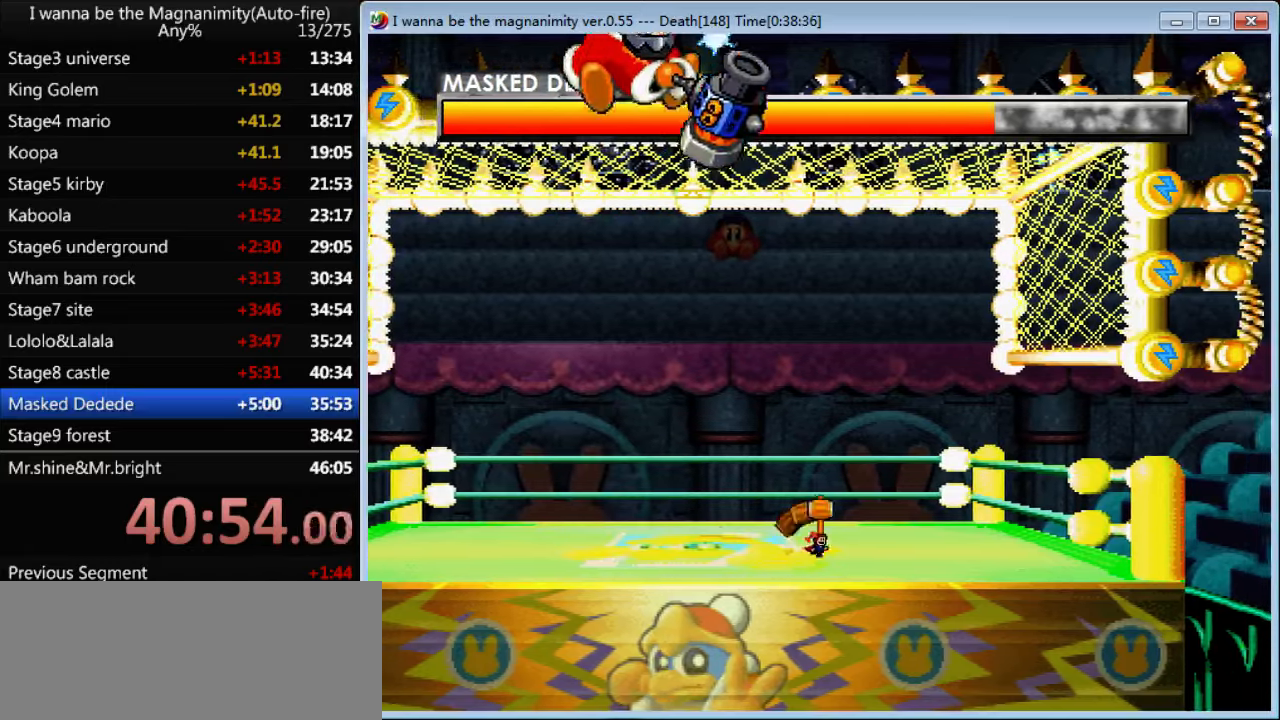
{"keys": ["shift", "z"], "events": [[333, "shift", "down"], [366, "right", "up"]]}
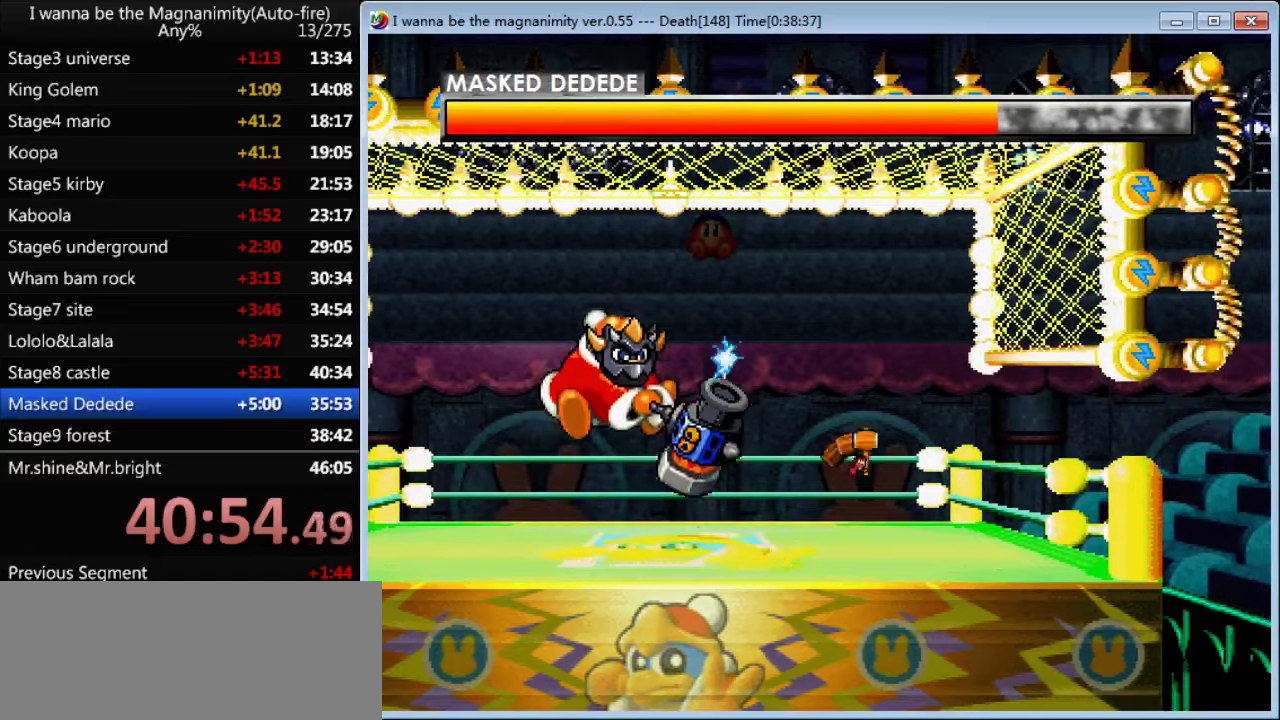
{"keys": ["left", "shift", "z"], "events": [[366, "shift", "up"], [466, "left", "down"], [466, "shift", "down"]]}
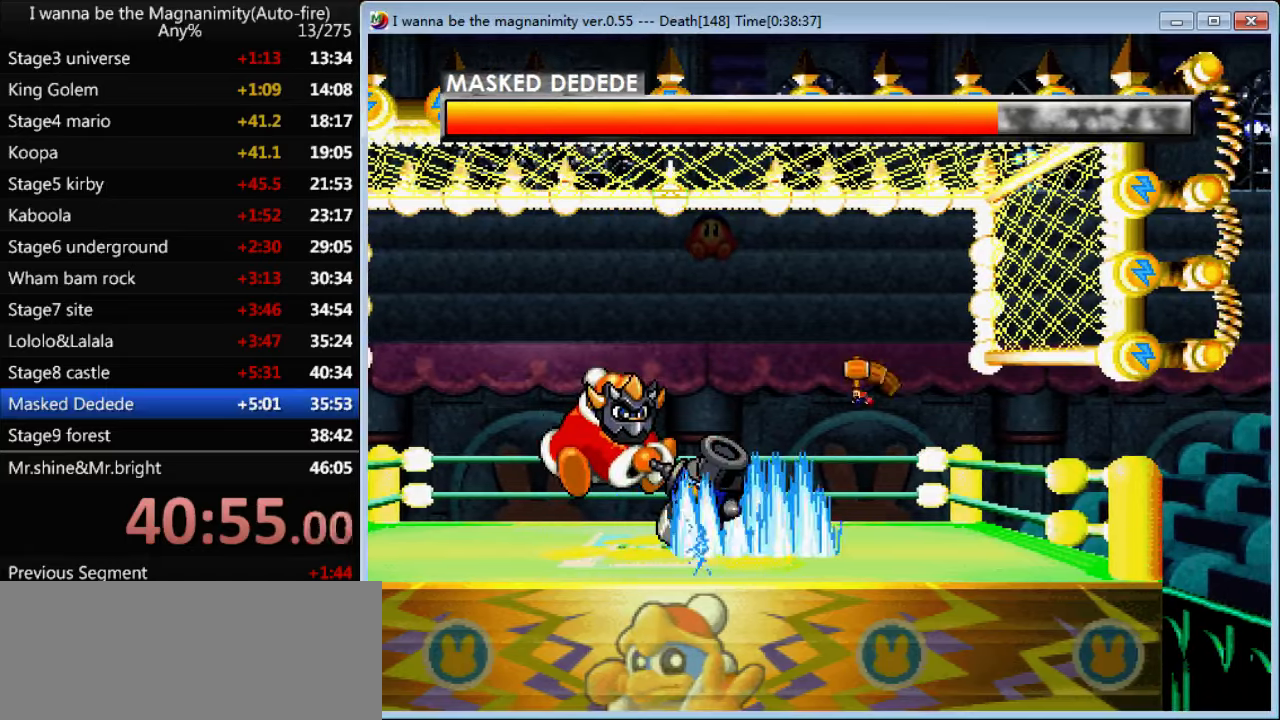
{"keys": ["z"], "events": [[266, "left", "up"], [266, "shift", "up"]]}